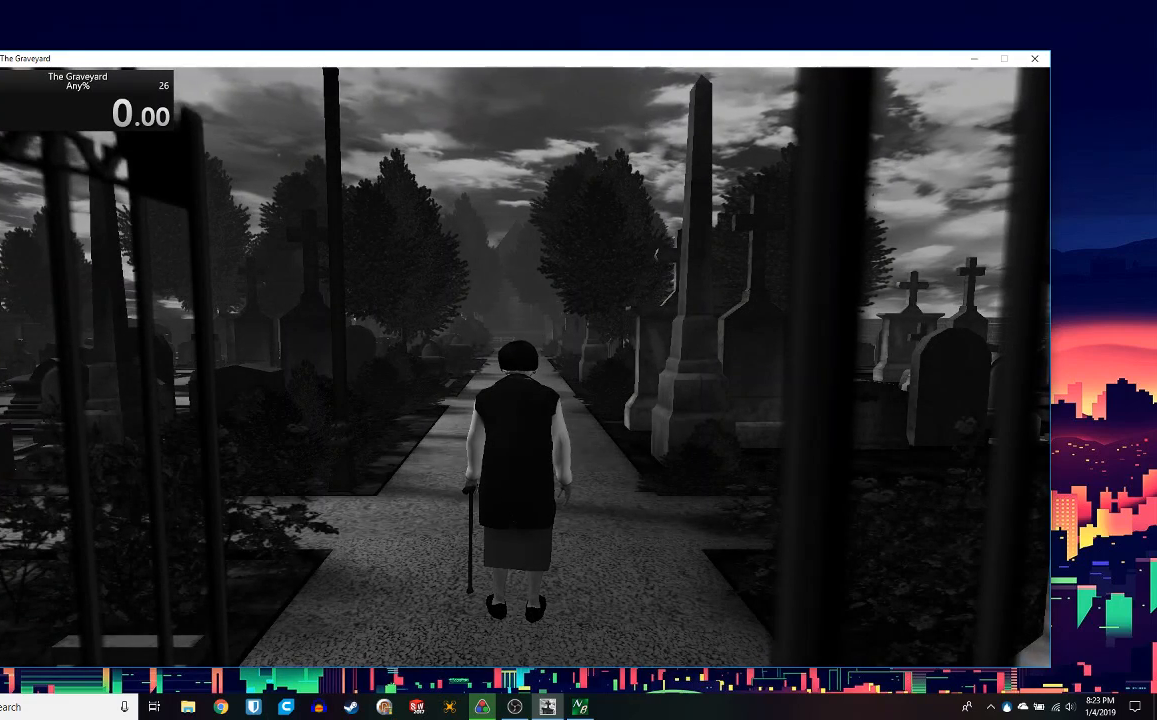
Gameplay with keyboard; each line is a JSON object with the keys held at the frame after it. "events" lists presses ("down") and releases ("up") of "a", "d", "s" and "w" between this image and that frame as [ms after this image, input, new state], when the widget could be followed in between. No other keys are recorded. Mouse input is not recorded.
{"keys": ["s"], "events": [[233, "s", "down"]]}
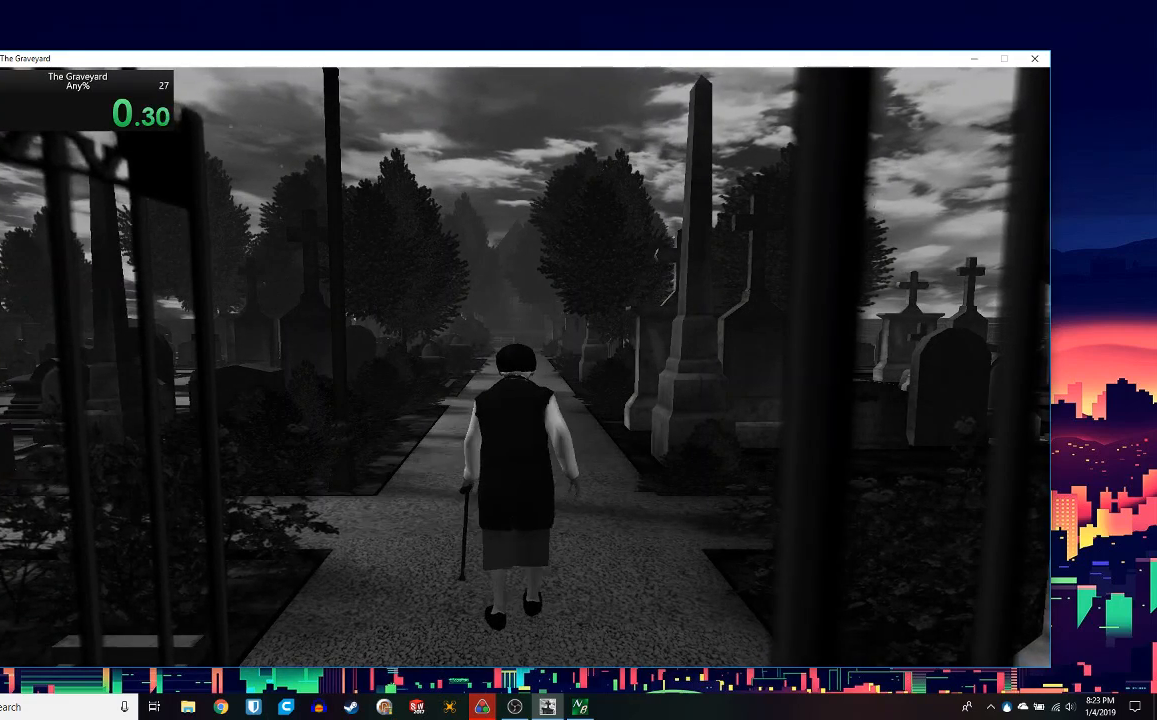
{"keys": ["d", "s"], "events": [[367, "a", "down"], [500, "a", "up"], [500, "d", "down"]]}
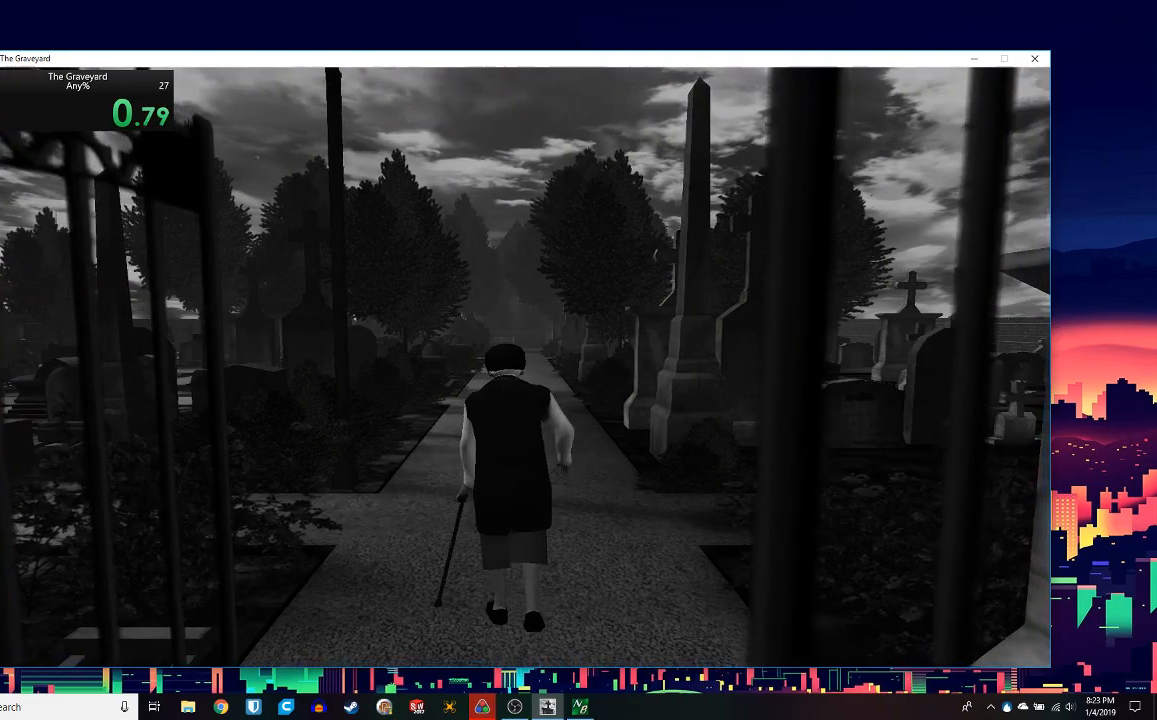
{"keys": ["s"], "events": [[33, "d", "up"], [133, "a", "down"], [200, "d", "down"], [233, "a", "up"], [267, "d", "up"], [367, "a", "down"], [433, "d", "down"], [467, "a", "up"], [500, "d", "up"]]}
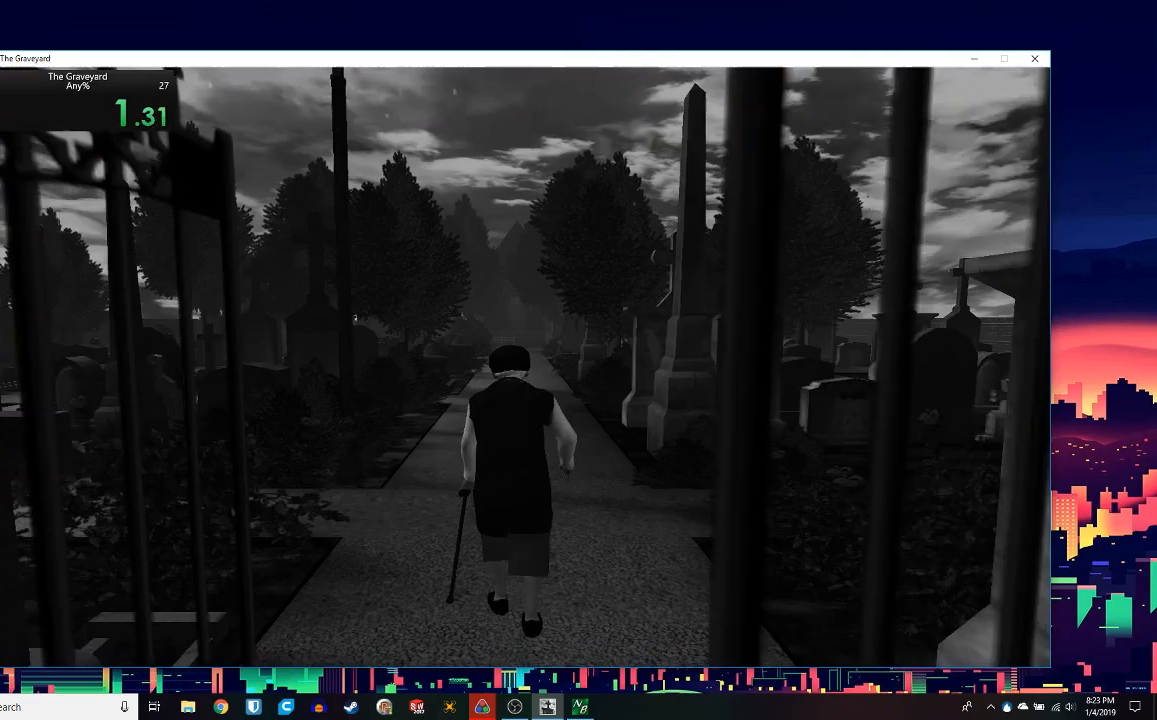
{"keys": ["d", "s"], "events": [[100, "a", "down"], [200, "d", "down"], [233, "a", "up"], [300, "d", "up"], [400, "a", "down"], [433, "d", "down"], [500, "a", "up"]]}
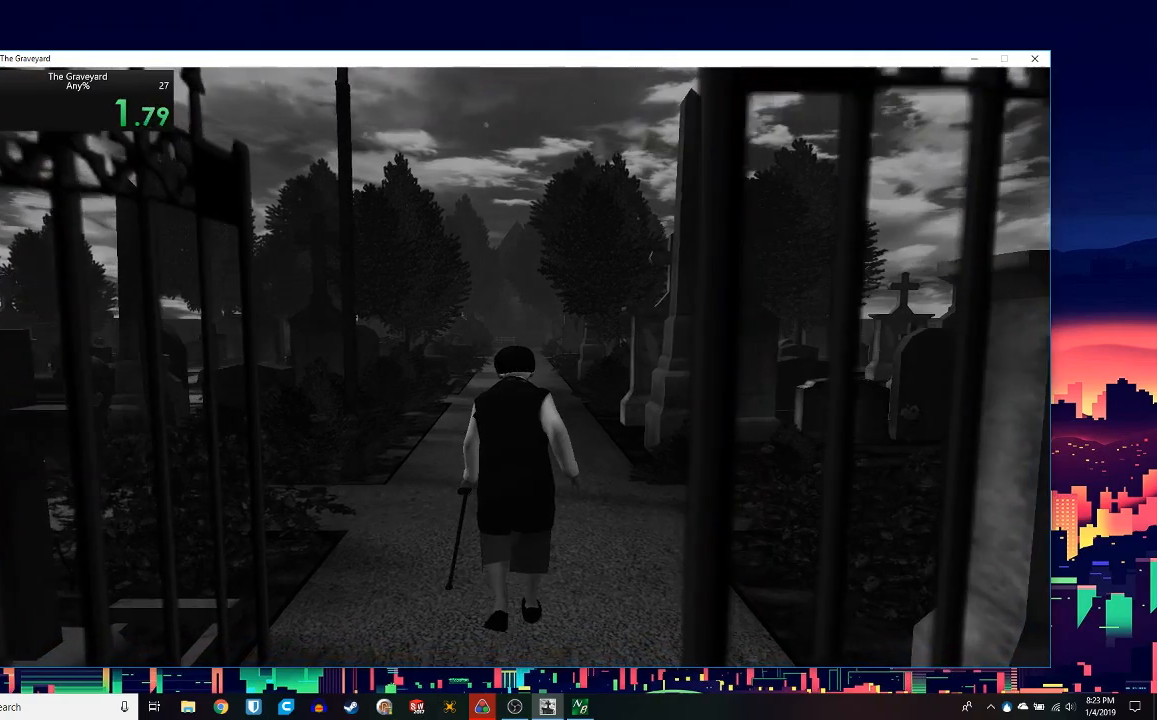
{"keys": ["d", "s"], "events": [[33, "d", "up"], [133, "a", "down"], [233, "d", "down"], [267, "a", "up"], [300, "d", "up"], [367, "a", "down"], [433, "d", "down"], [500, "a", "up"]]}
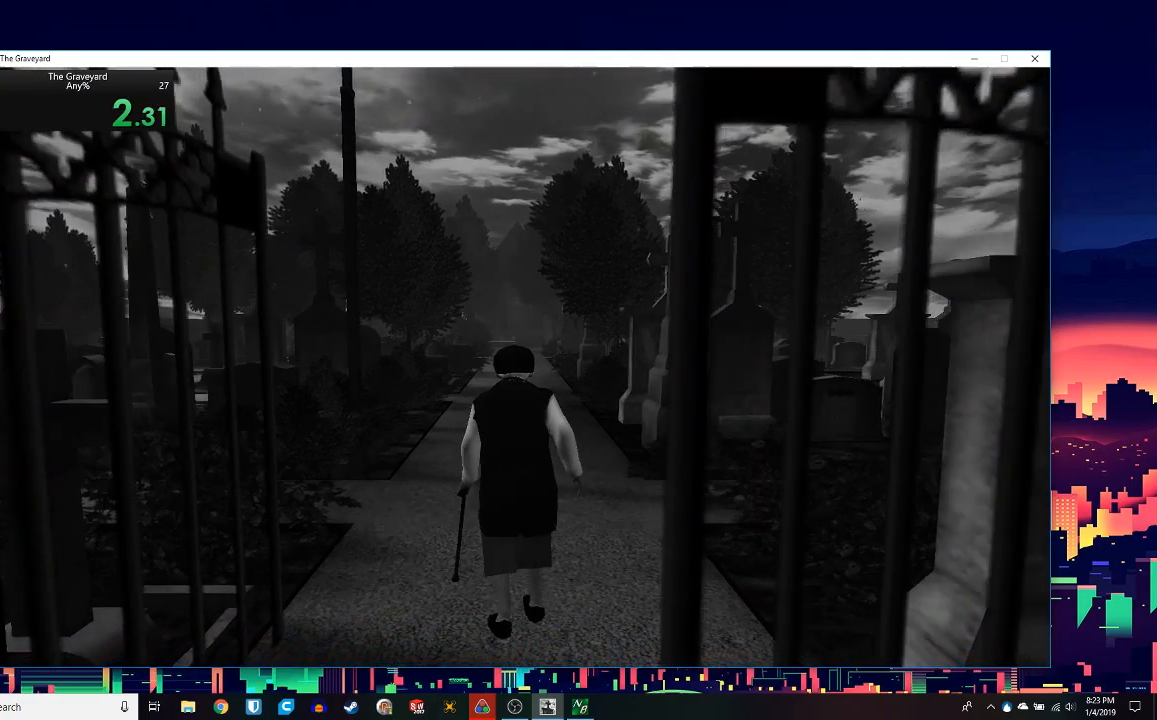
{"keys": ["d", "s"], "events": [[33, "d", "up"], [67, "a", "down"], [200, "a", "up"], [200, "d", "down"], [333, "d", "up"], [367, "a", "down"], [467, "d", "down"], [500, "a", "up"]]}
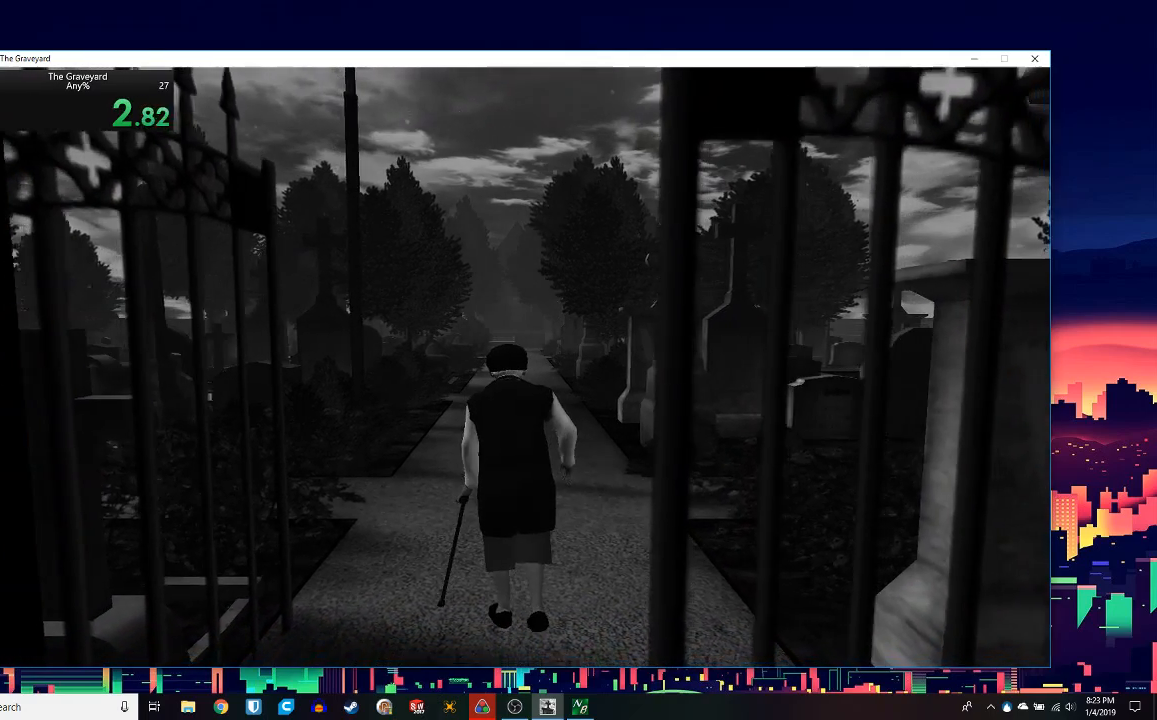
{"keys": ["d", "s"], "events": [[33, "d", "up"], [167, "a", "down"], [167, "d", "down"], [233, "a", "up"], [300, "d", "up"], [333, "a", "down"], [433, "d", "down"], [500, "a", "up"]]}
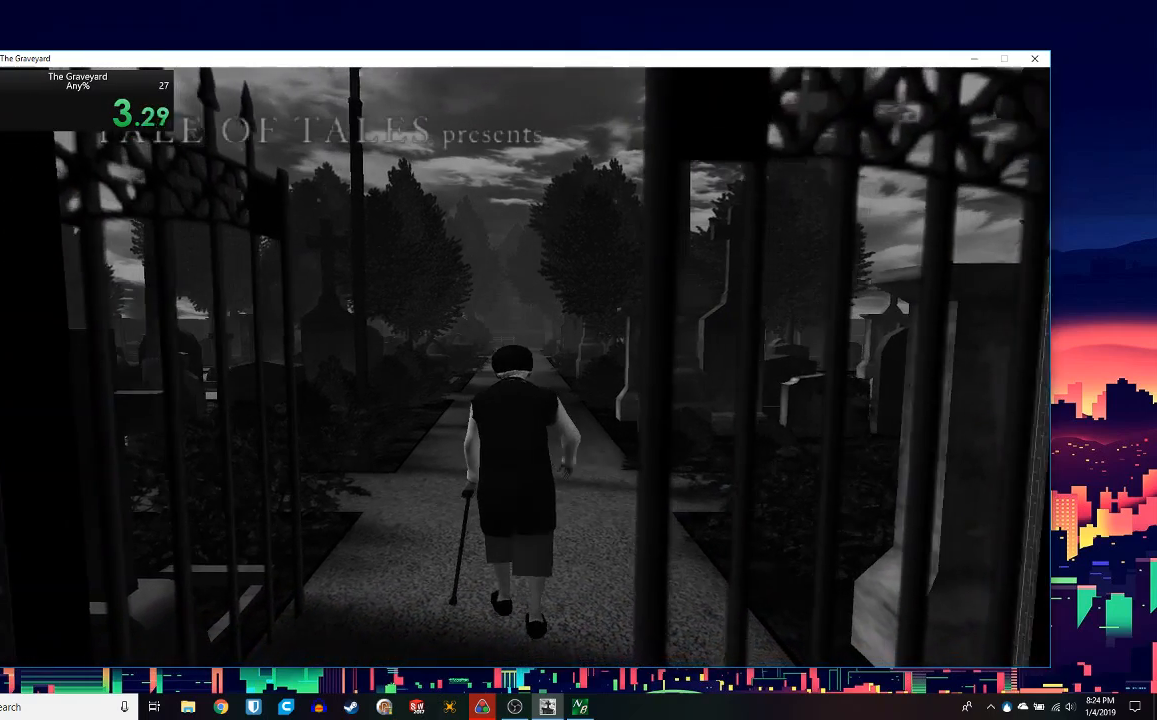
{"keys": ["d", "s"], "events": [[33, "d", "up"], [133, "a", "down"], [167, "d", "down"], [267, "a", "up"], [267, "d", "up"], [367, "a", "down"], [467, "d", "down"], [500, "a", "up"]]}
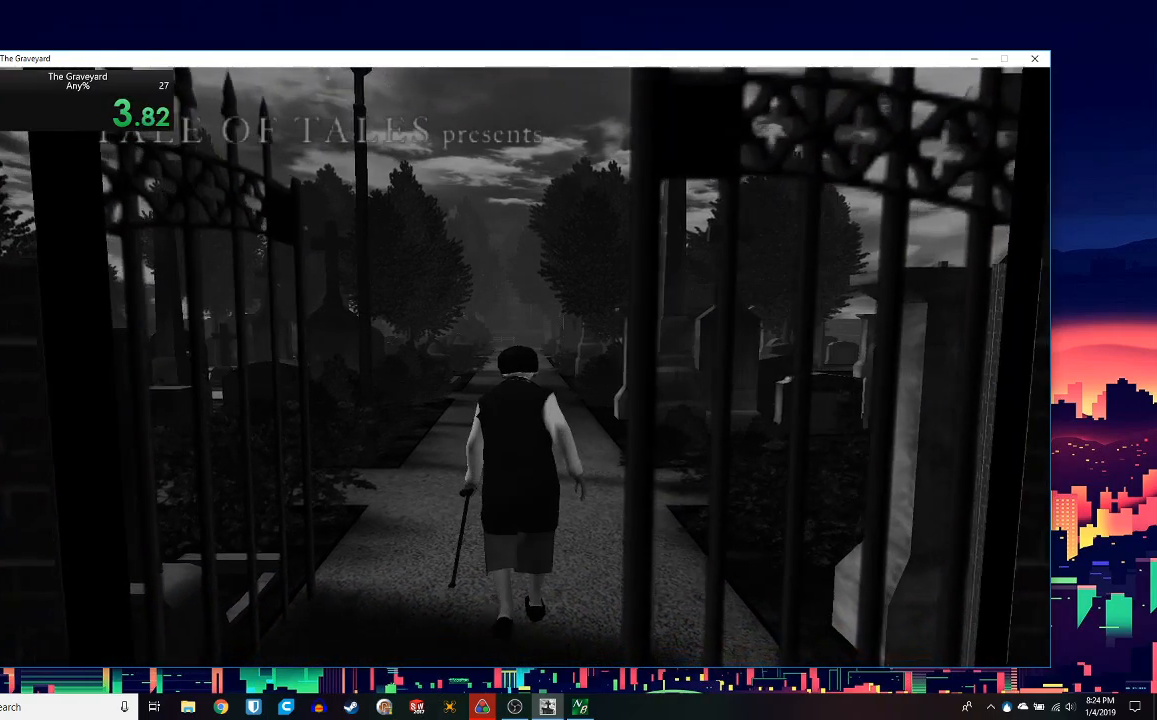
{"keys": ["s"], "events": [[33, "d", "up"], [133, "a", "down"], [233, "a", "up"], [233, "d", "down"], [267, "d", "up"], [367, "a", "down"], [467, "a", "up"], [467, "d", "down"], [500, "d", "up"]]}
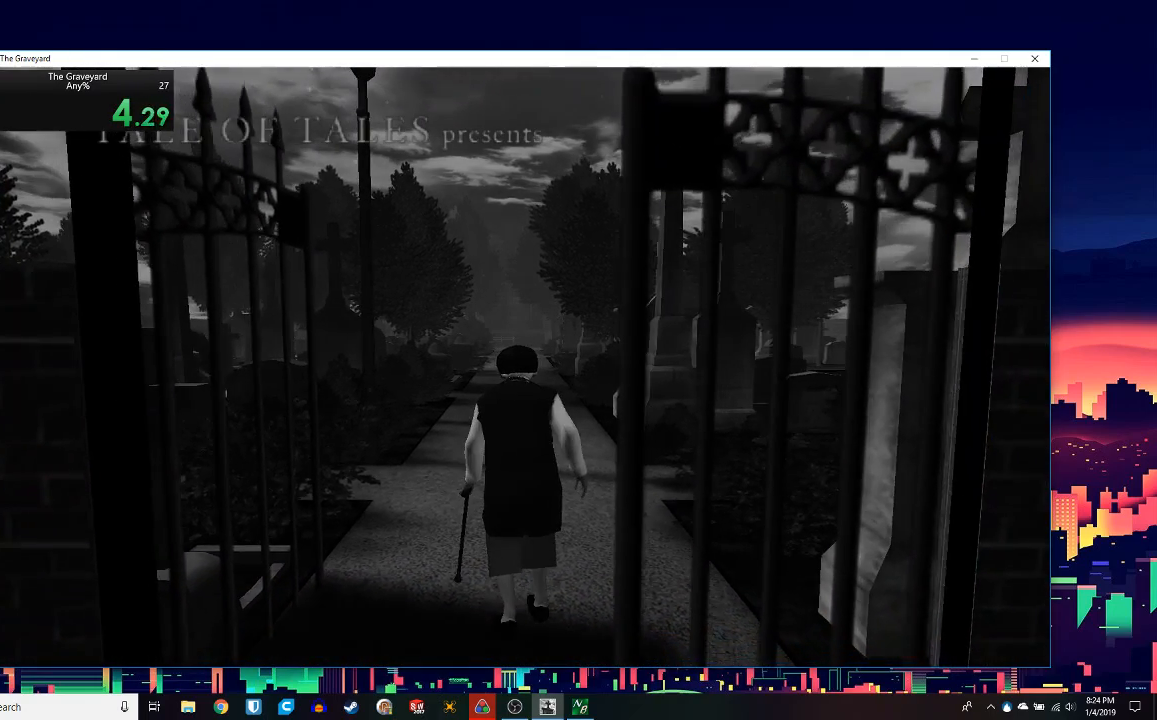
{"keys": ["s"], "events": [[67, "a", "down"], [167, "d", "down"], [200, "a", "up"], [267, "d", "up"], [300, "a", "down"], [400, "d", "down"], [433, "a", "up"], [500, "d", "up"]]}
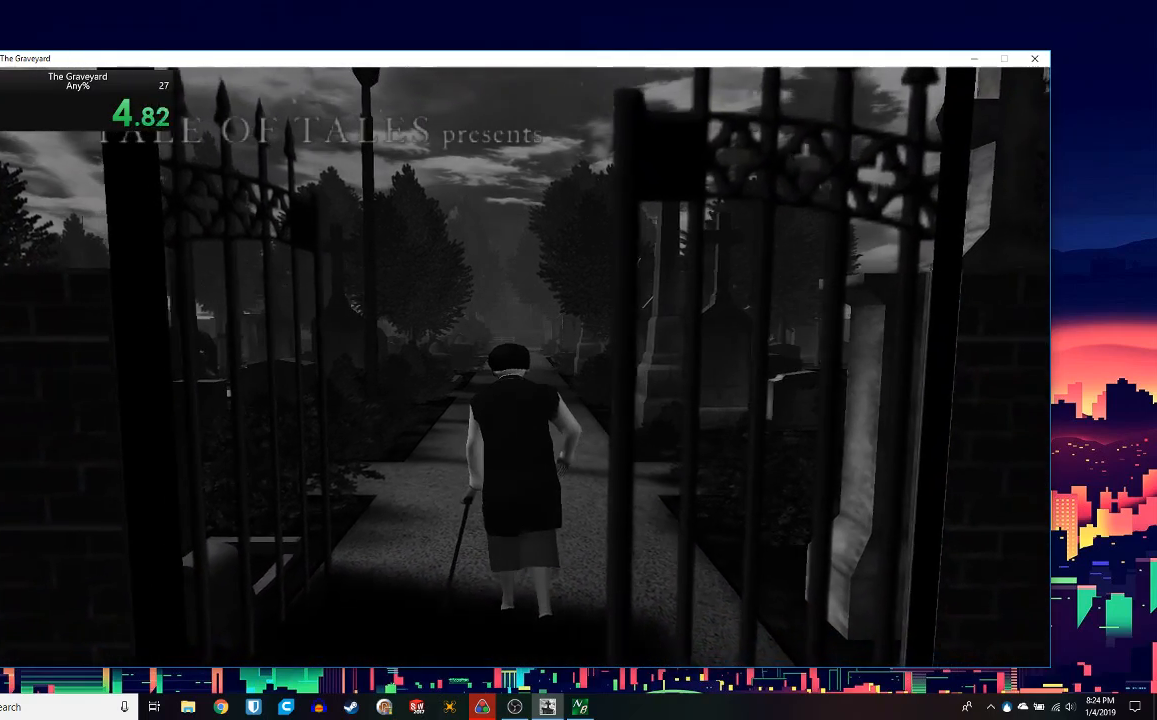
{"keys": ["d", "s"], "events": [[33, "a", "down"], [67, "d", "down"], [167, "a", "up"], [167, "d", "up"], [300, "a", "down"], [300, "d", "down"], [400, "d", "up"], [467, "a", "up"], [500, "d", "down"]]}
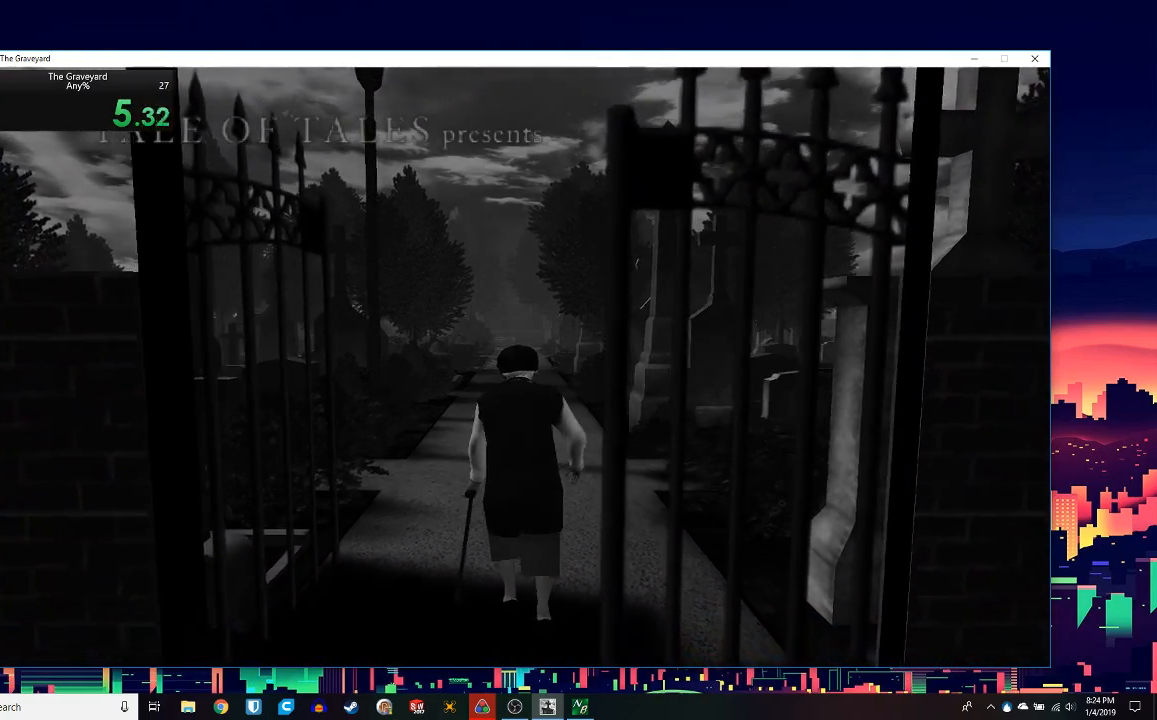
{"keys": ["s"], "events": [[100, "d", "up"], [133, "a", "down"], [233, "d", "down"], [267, "a", "up"], [333, "d", "up"], [367, "a", "down"], [433, "d", "down"], [500, "a", "up"], [500, "d", "up"]]}
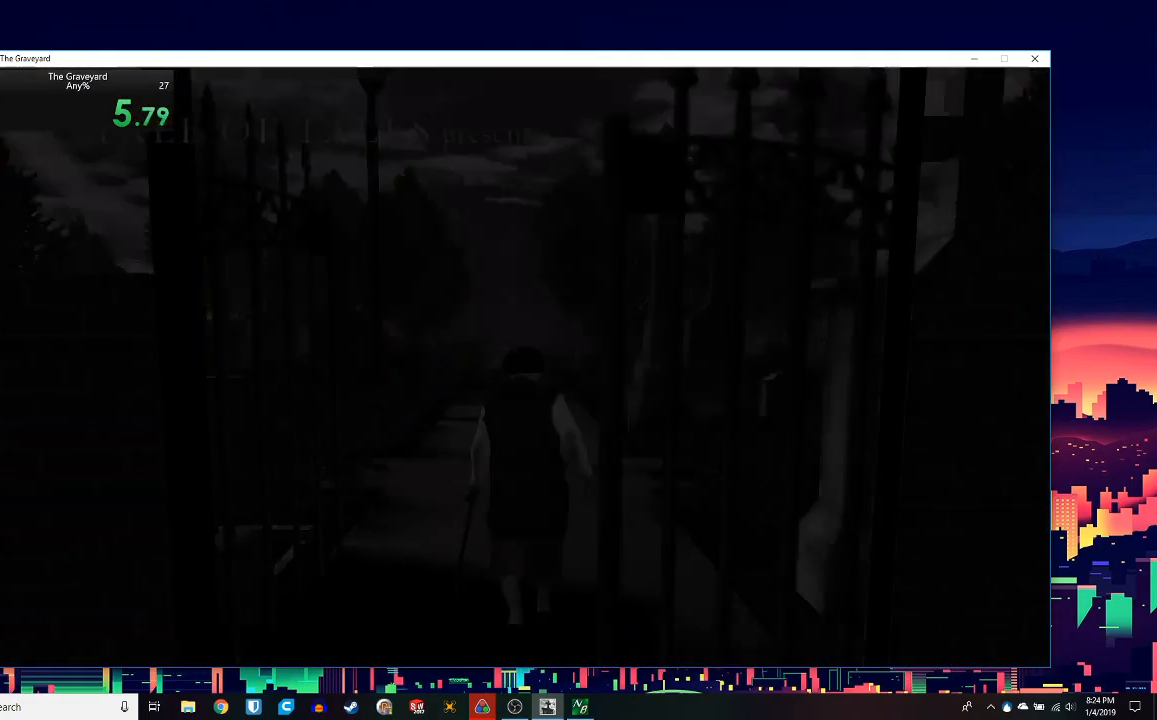
{"keys": ["s"], "events": [[67, "a", "down"], [67, "d", "down"], [167, "a", "up"], [167, "d", "up"], [267, "a", "down"], [267, "d", "down"], [300, "d", "up"], [400, "a", "up"]]}
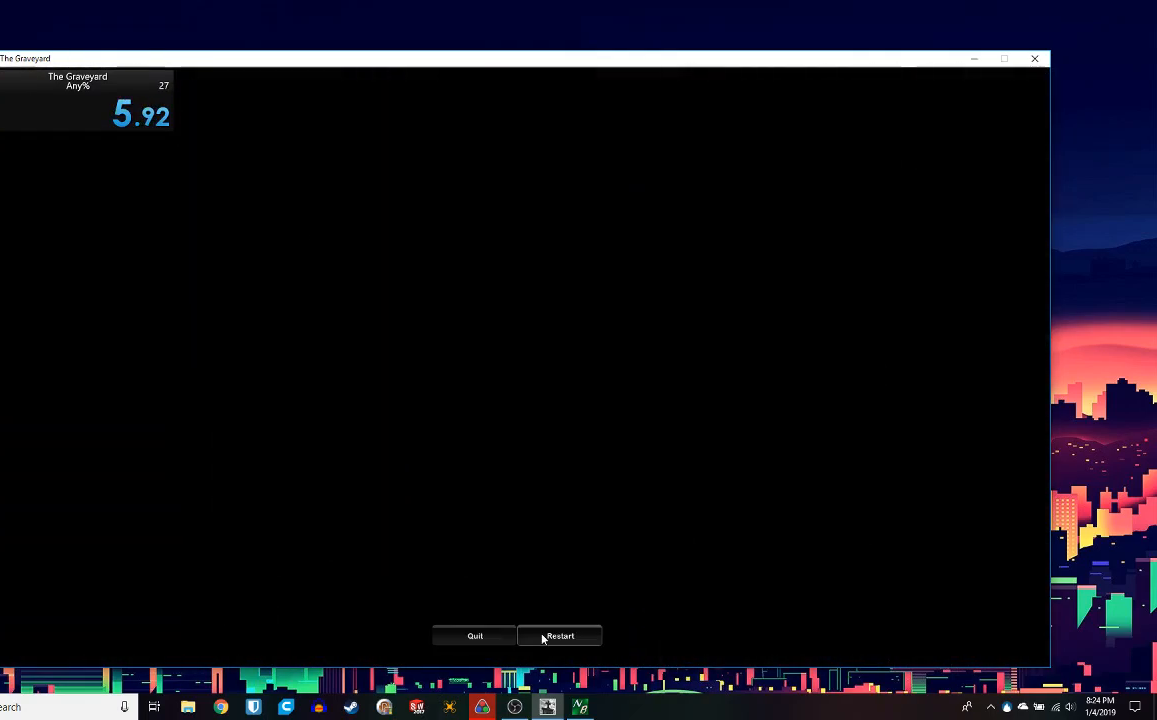
{"keys": [], "events": [[33, "s", "up"]]}